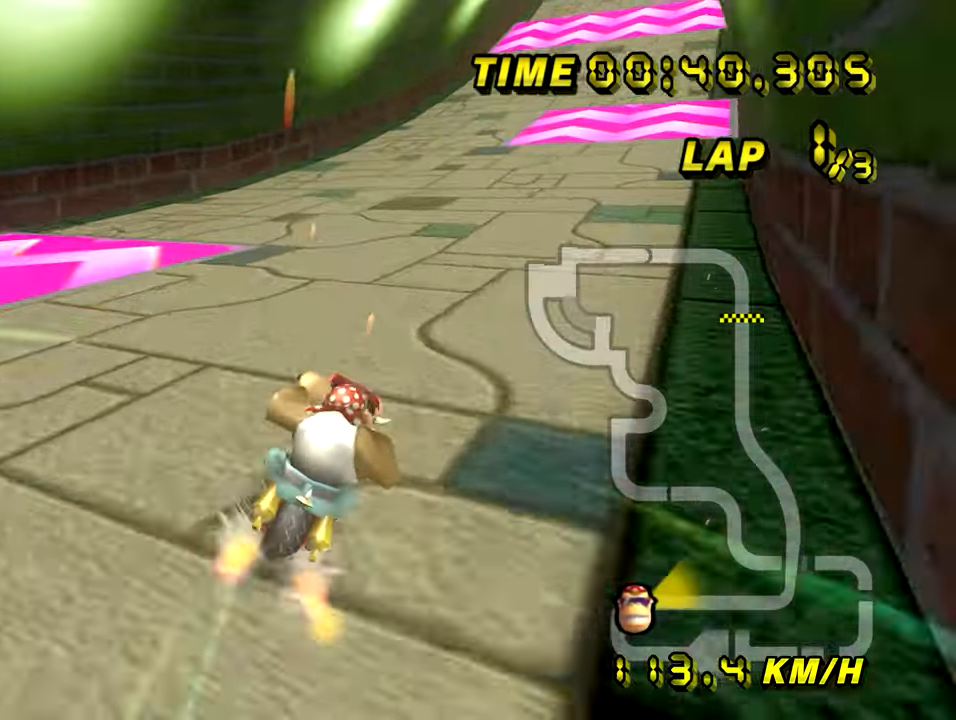
Gameplay with a controller (Nintendo layout); each line is a JSON object with the inputs held at the frame after it. "events" lists button and stick changes between this image and that frame as [ms after this image, input, new state], when the widget could be followed in between. Not read: B L3 R3 X Y Z.
{"buttons": ["A"], "left_stick": "center", "events": [[51, "left_stick", "center"]]}
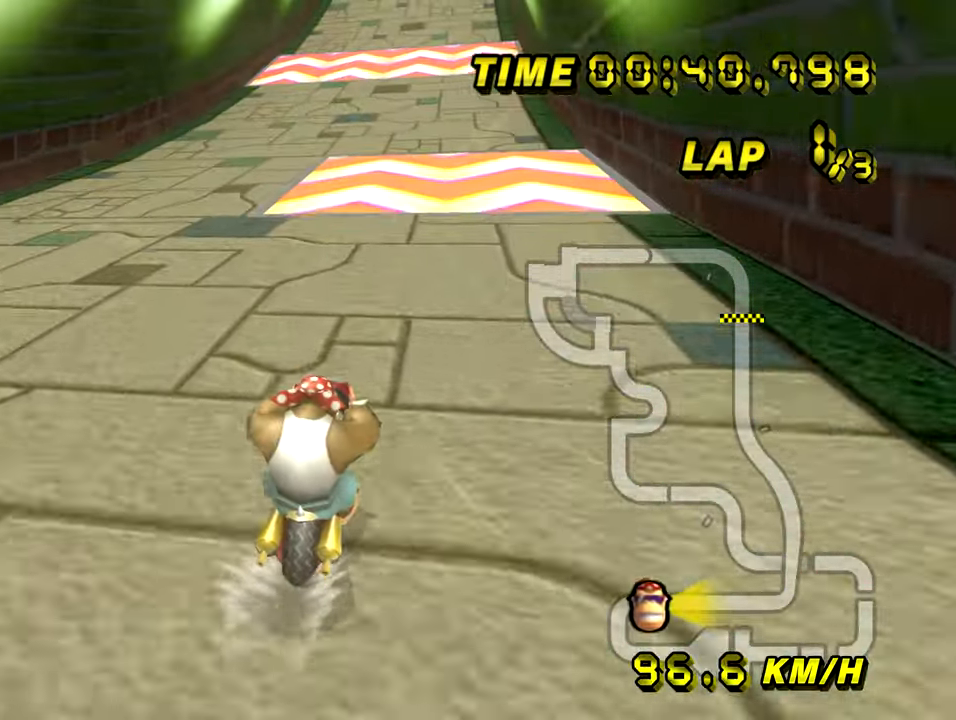
{"buttons": ["A"], "left_stick": "left", "events": [[417, "left_stick", "left"]]}
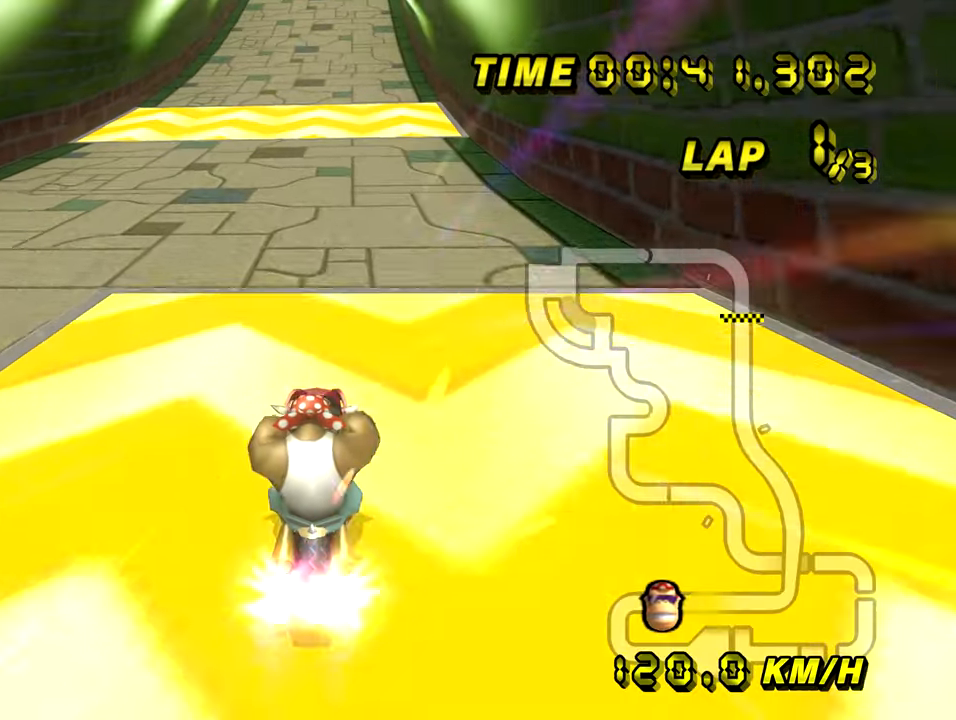
{"buttons": ["A"], "left_stick": "center", "events": [[151, "left_stick", "center"], [351, "left_stick", "left"], [468, "left_stick", "center"]]}
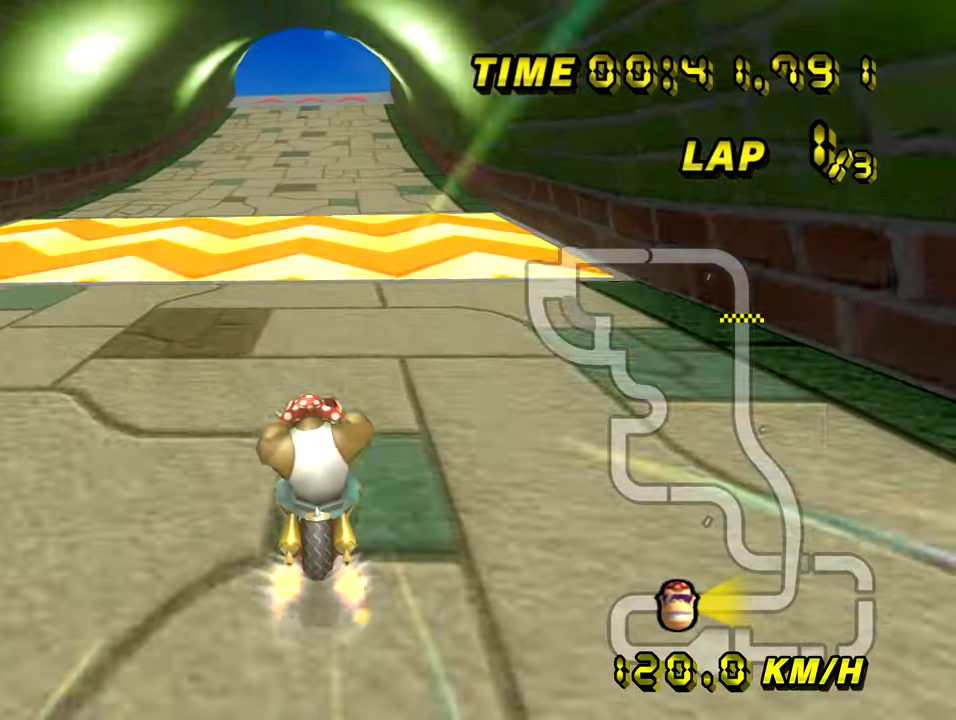
{"buttons": ["A"], "left_stick": "center", "events": []}
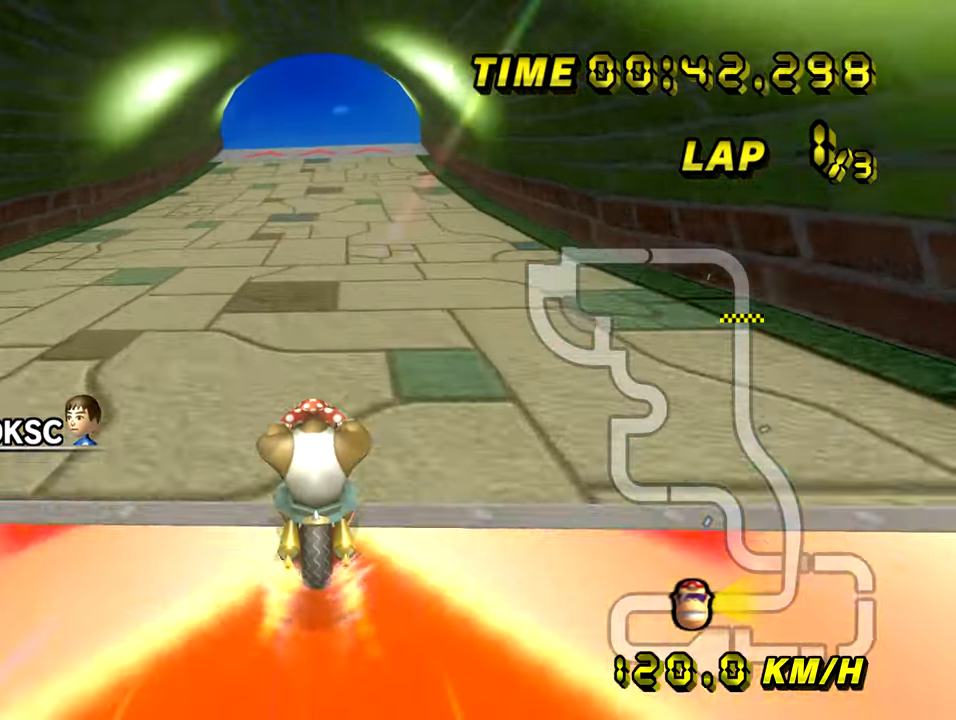
{"buttons": ["A"], "left_stick": "center", "events": []}
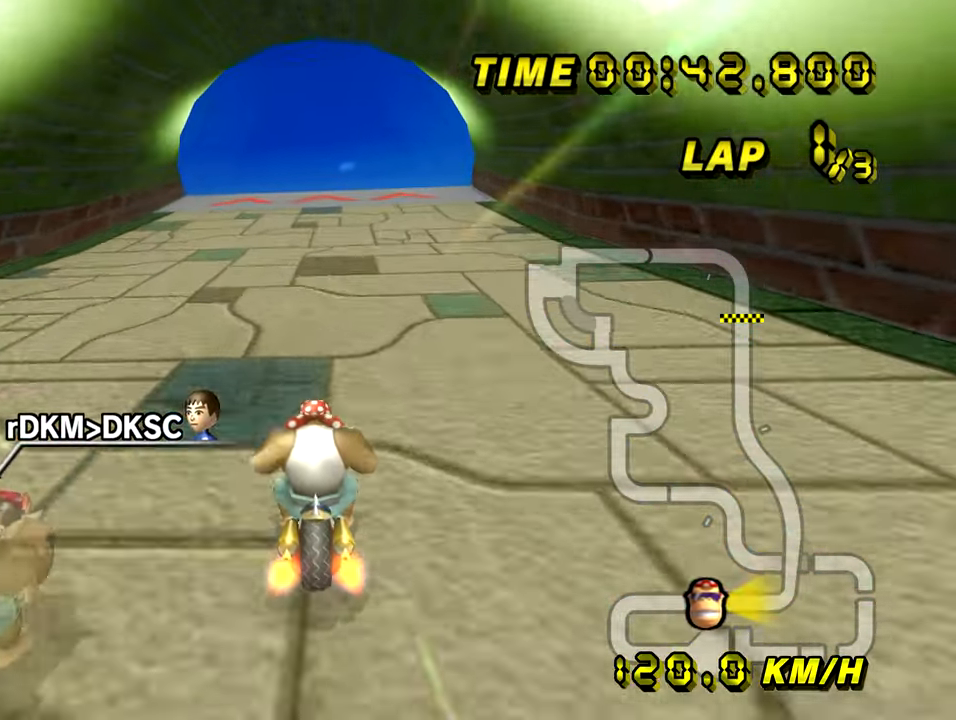
{"buttons": ["A"], "left_stick": "center", "events": []}
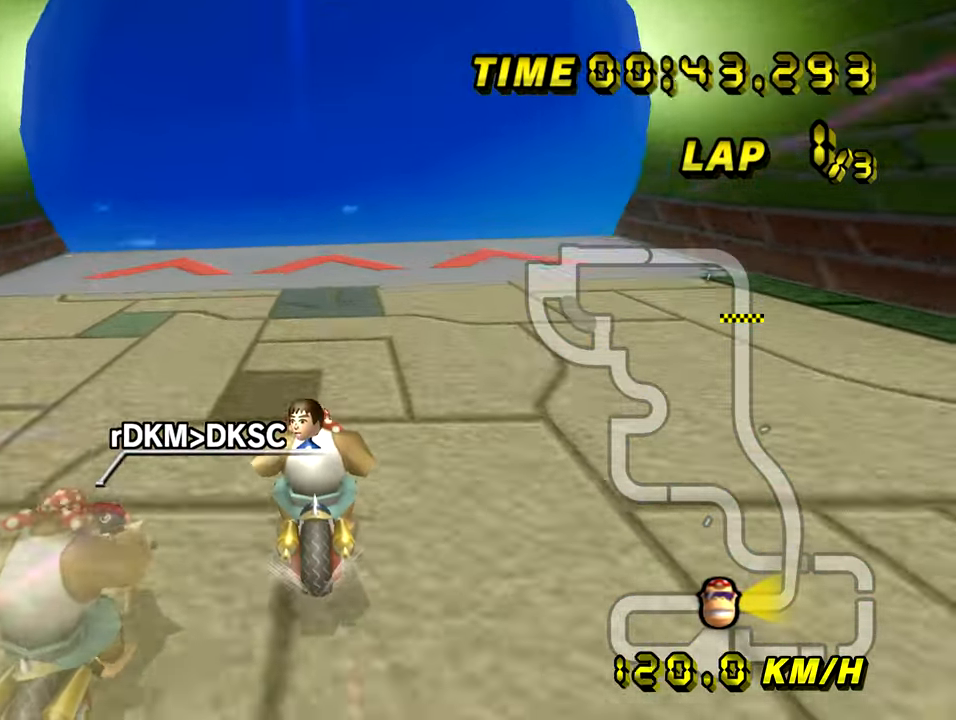
{"buttons": ["A", "R1"], "left_stick": "up", "events": [[34, "left_stick", "up"], [284, "R1", "down"]]}
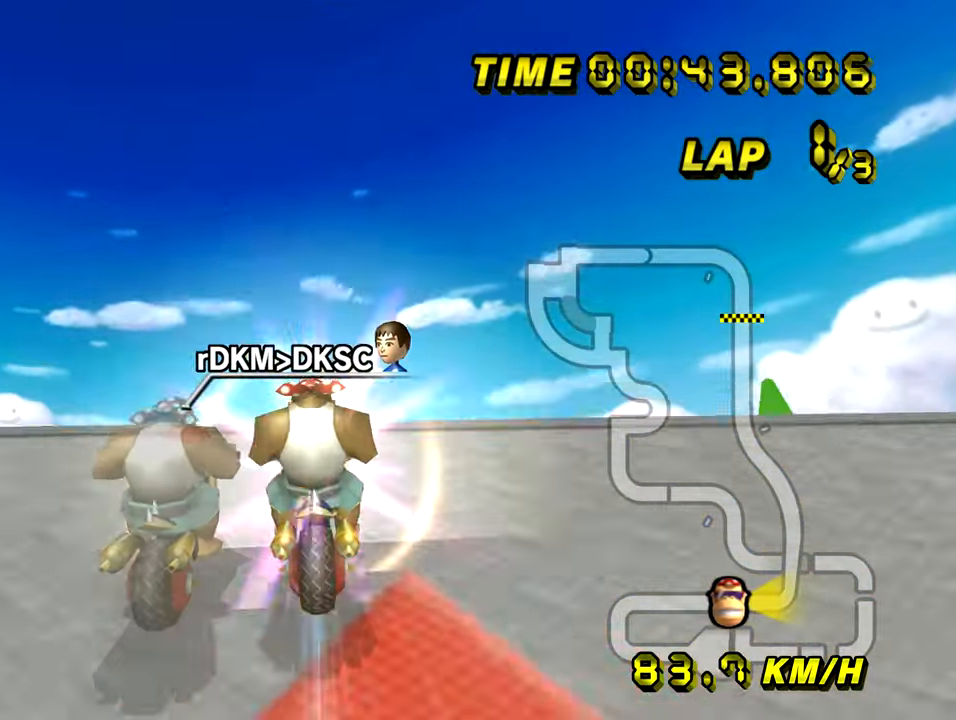
{"buttons": ["A"], "left_stick": "up", "events": [[484, "R1", "up"]]}
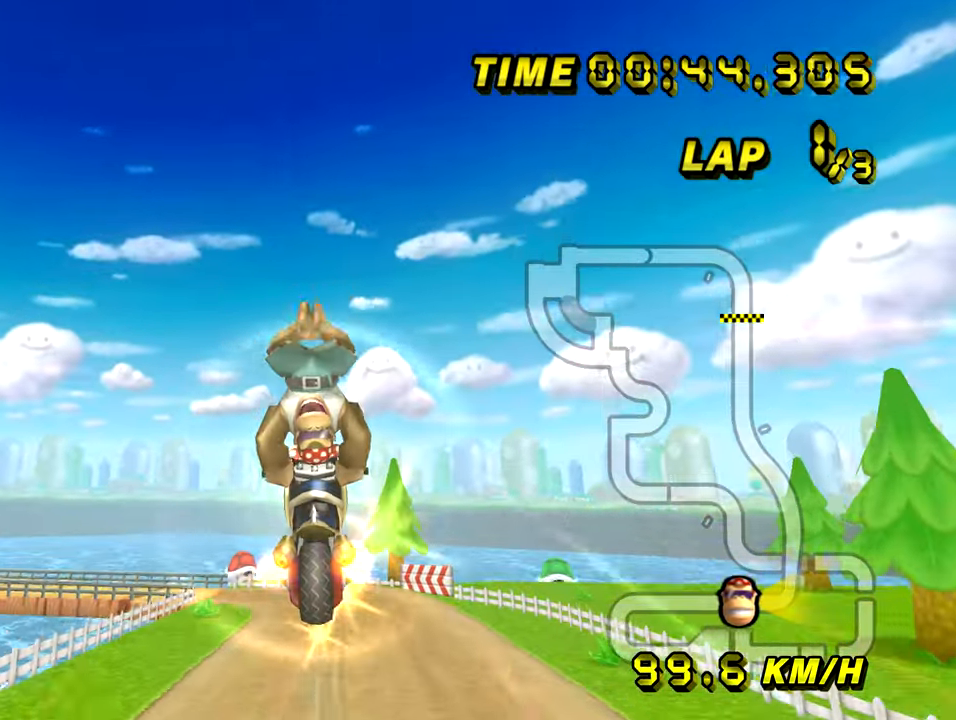
{"buttons": ["A"], "left_stick": "up", "events": []}
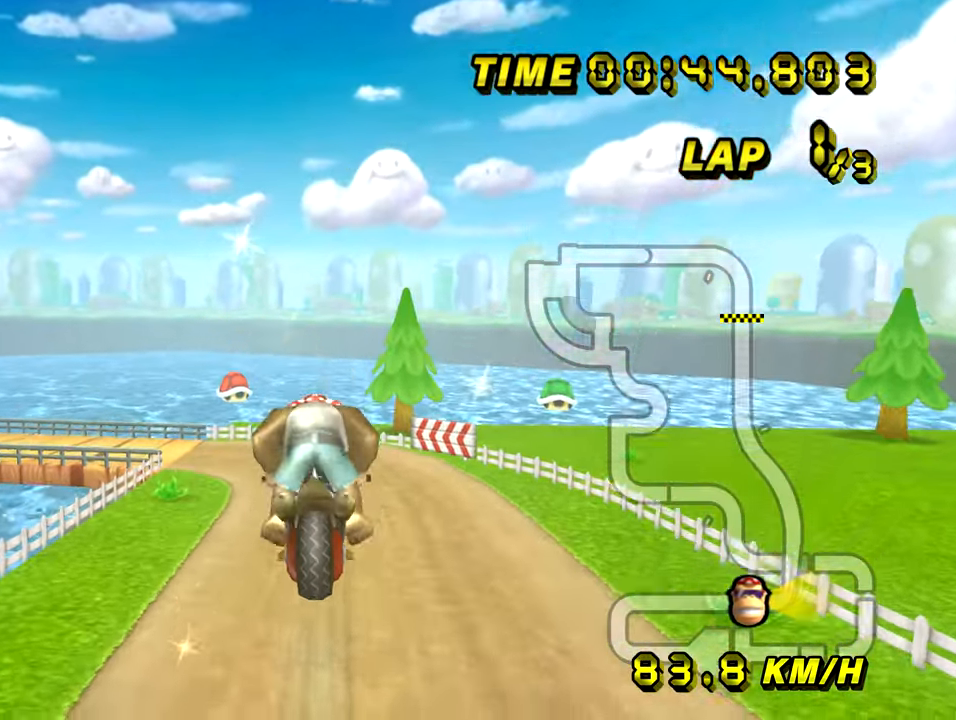
{"buttons": ["A", "R1"], "left_stick": "center", "events": [[367, "left_stick", "center"], [434, "R1", "down"], [434, "left_stick", "left"], [484, "left_stick", "center"]]}
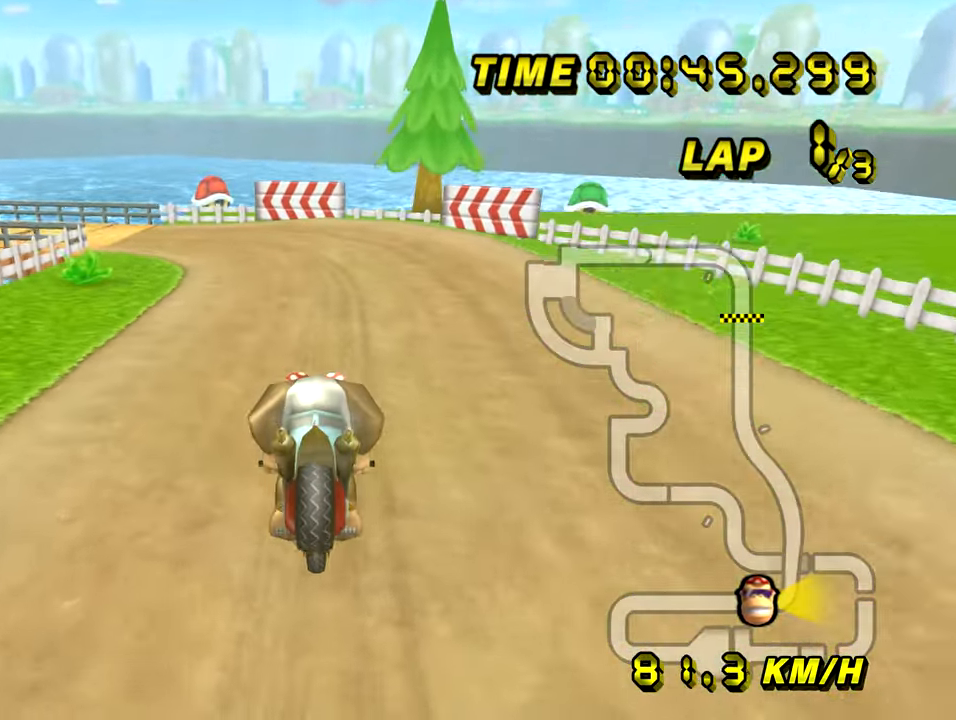
{"buttons": ["A", "R1"], "left_stick": "up-left", "events": [[17, "left_stick", "right"], [284, "left_stick", "up-left"]]}
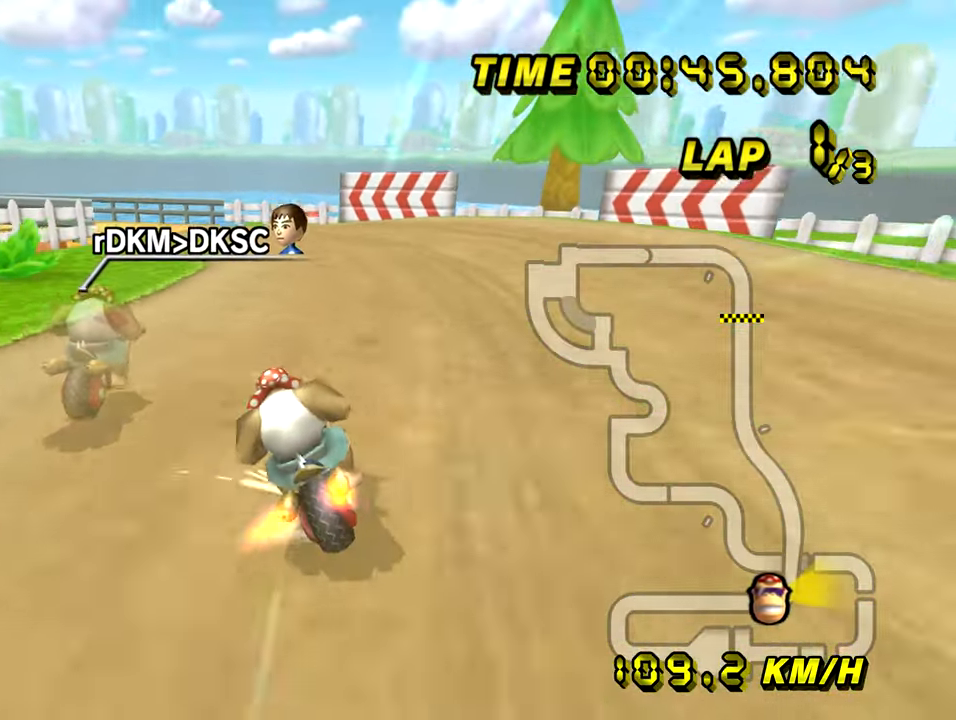
{"buttons": ["A", "R1"], "left_stick": "up-left", "events": [[267, "left_stick", "up-right"], [350, "left_stick", "up-left"]]}
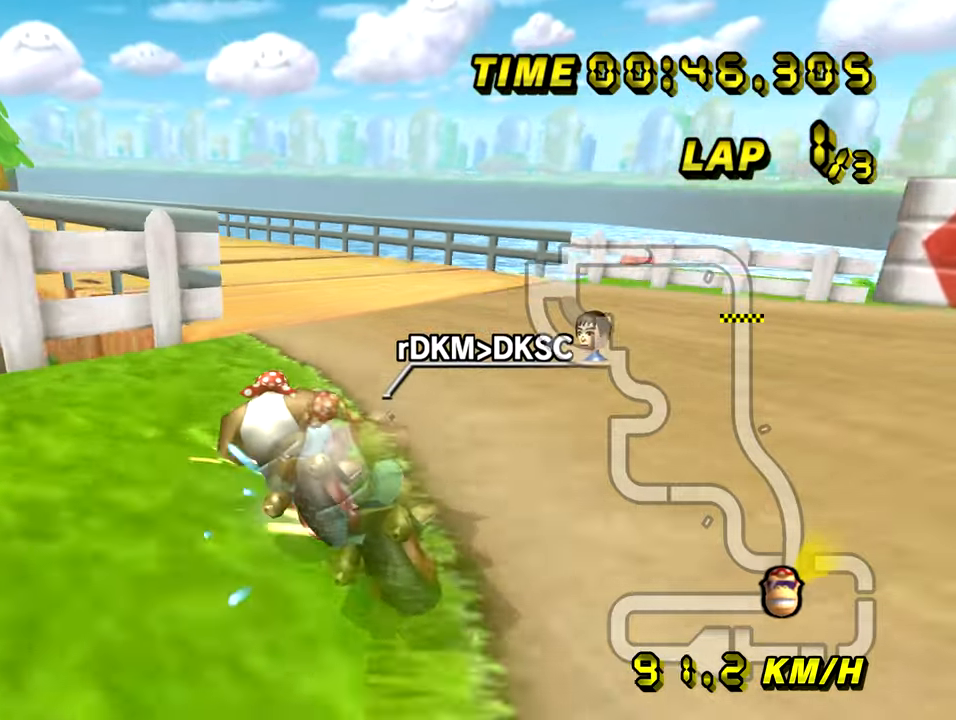
{"buttons": ["A"], "left_stick": "right", "events": [[334, "R1", "up"], [401, "left_stick", "right"]]}
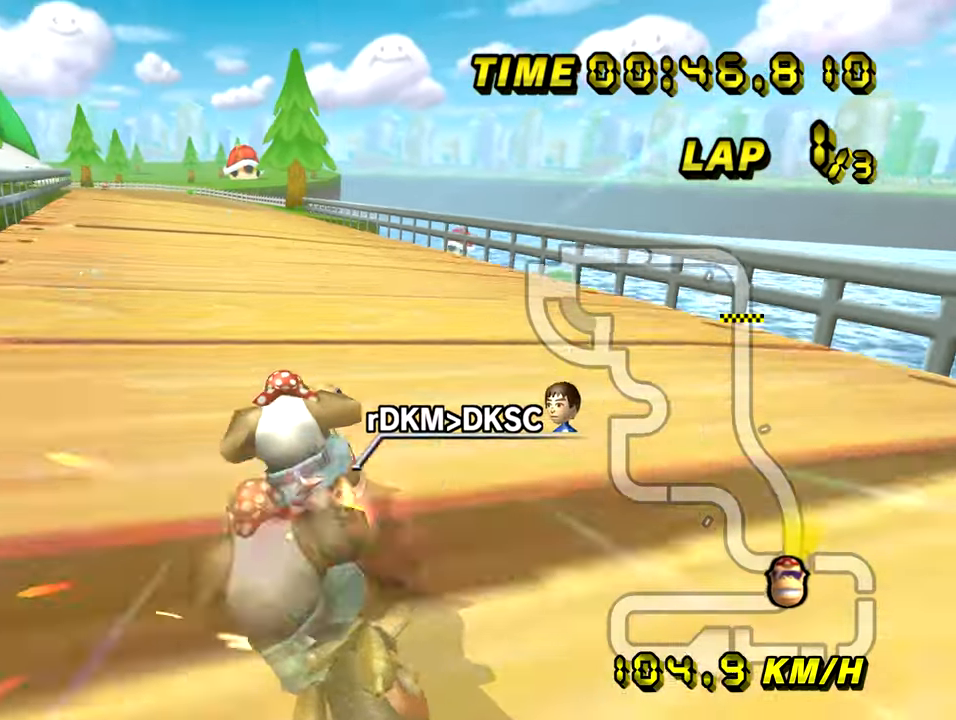
{"buttons": ["A"], "left_stick": "center", "events": [[167, "left_stick", "center"], [250, "left_stick", "left"], [450, "left_stick", "center"]]}
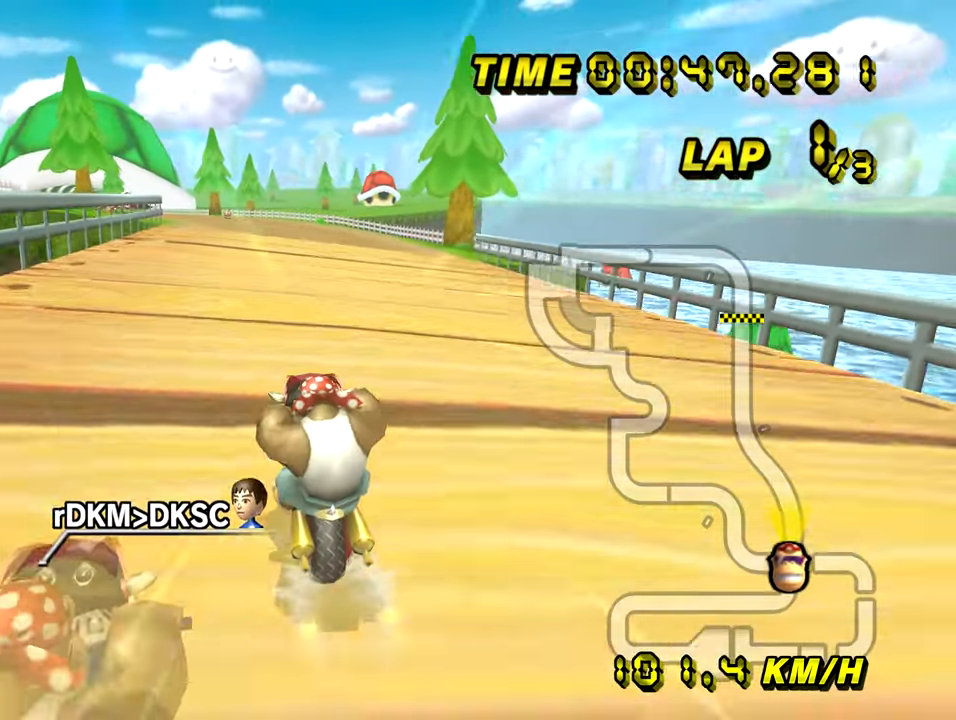
{"buttons": ["A"], "left_stick": "center", "events": []}
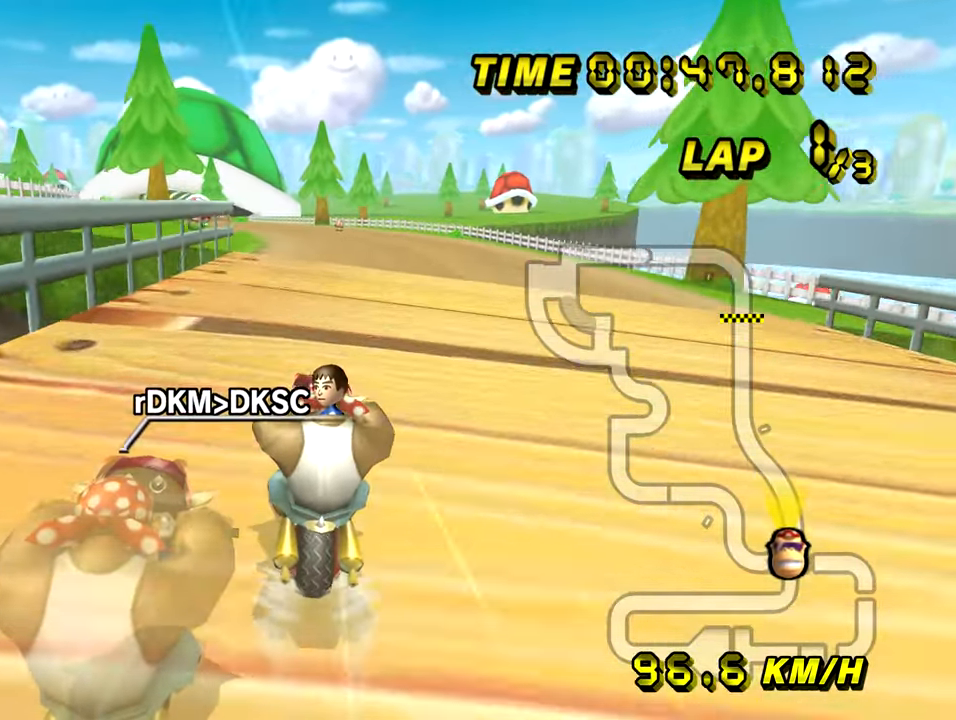
{"buttons": ["A"], "left_stick": "center", "events": []}
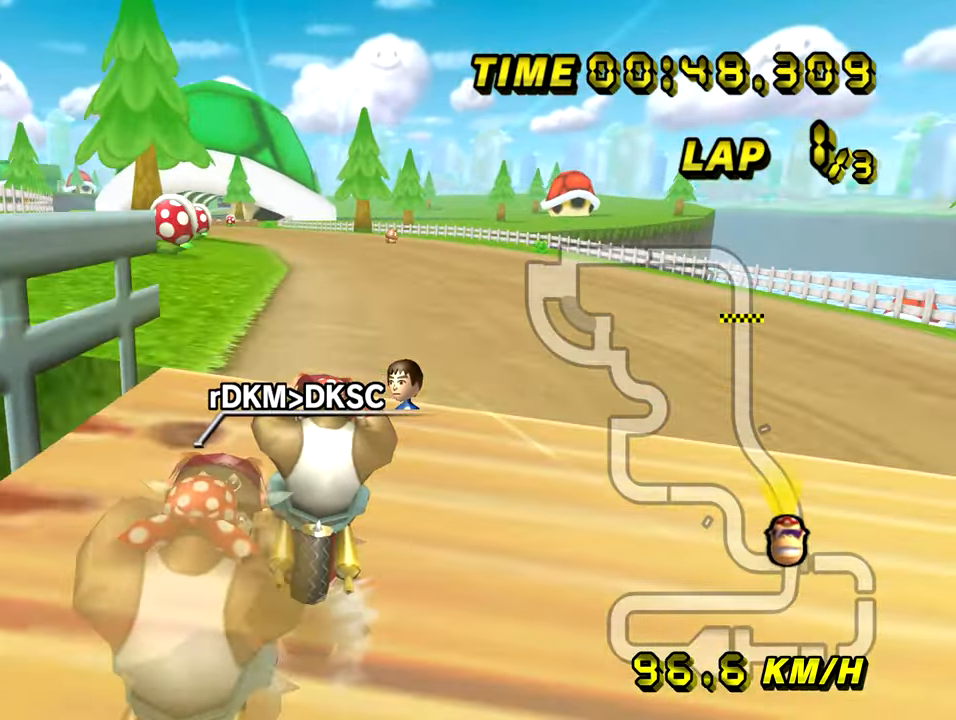
{"buttons": ["A"], "left_stick": "center", "events": []}
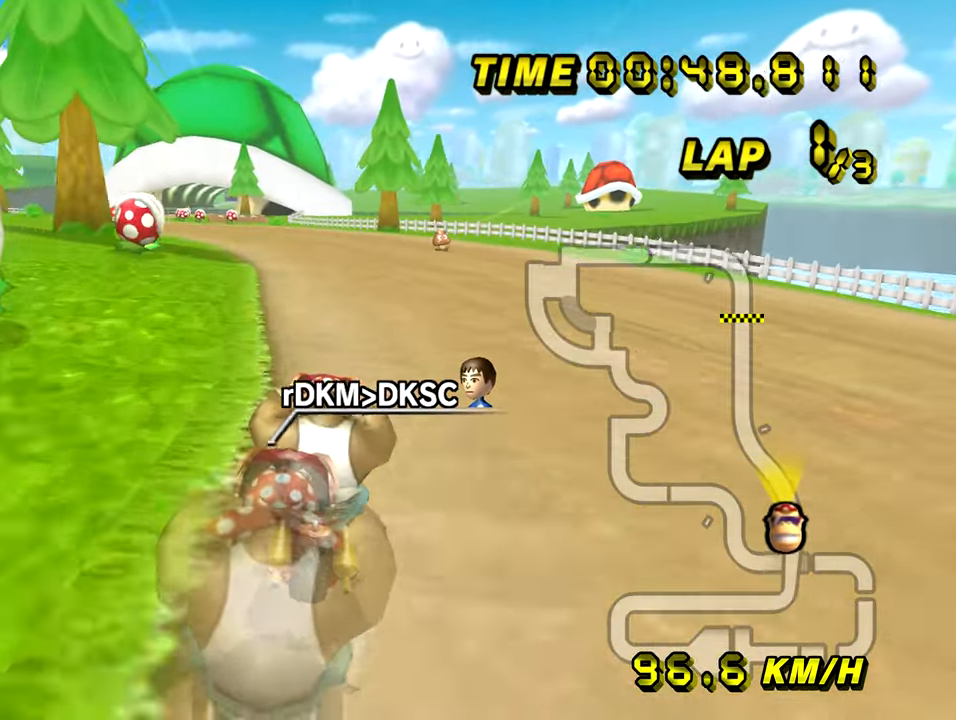
{"buttons": ["A"], "left_stick": "center", "events": []}
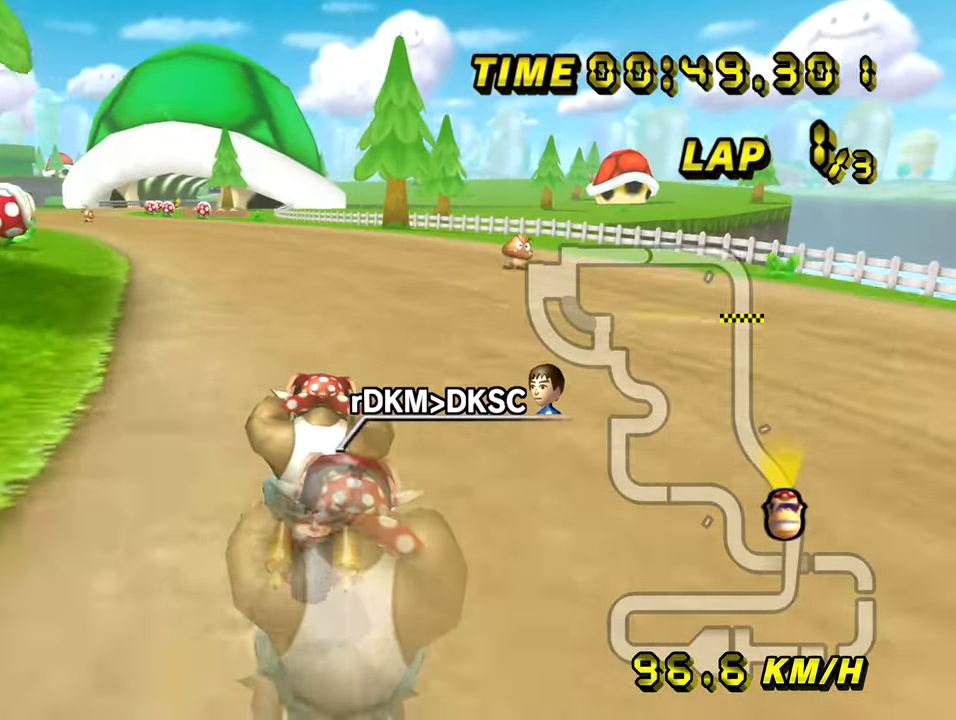
{"buttons": ["A", "R1"], "left_stick": "center", "events": [[350, "R1", "down"]]}
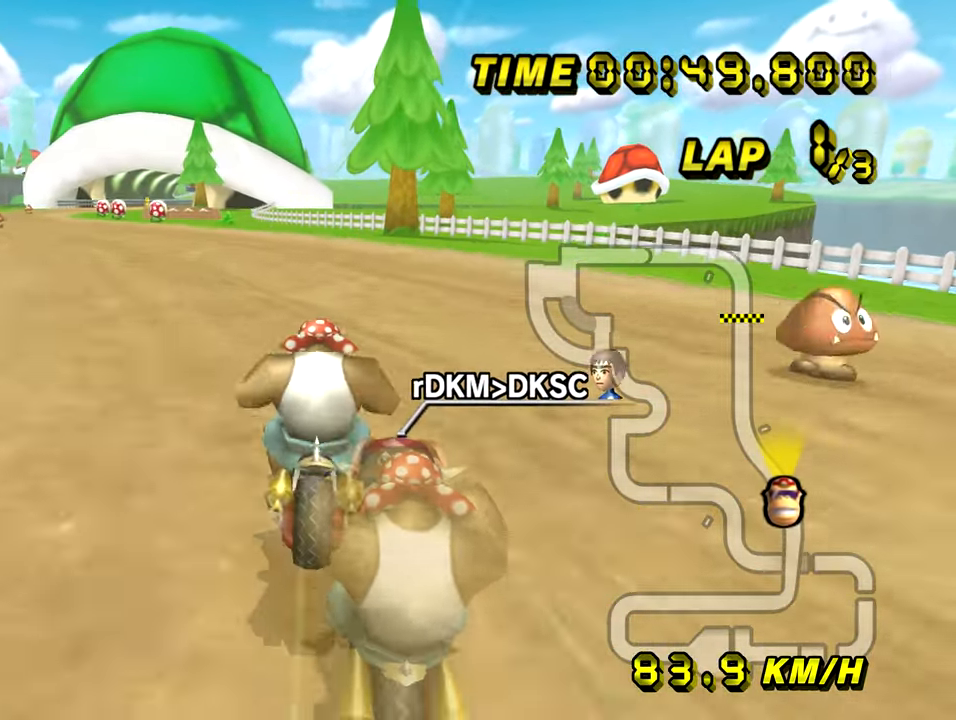
{"buttons": ["A", "R1"], "left_stick": "up-left", "events": [[117, "left_stick", "up-left"]]}
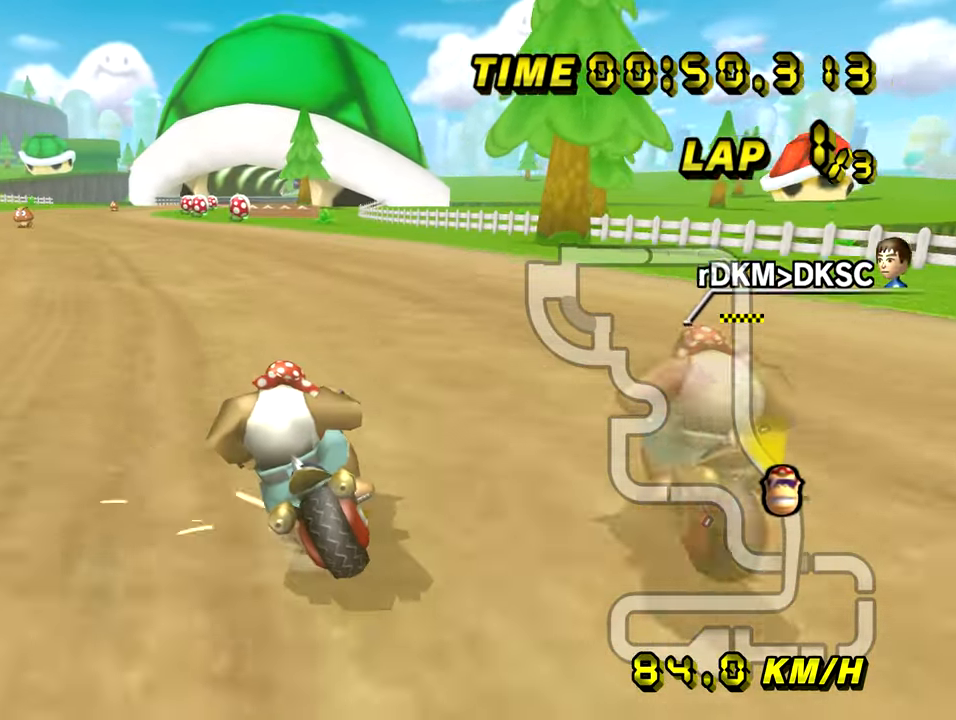
{"buttons": ["A", "R1"], "left_stick": "up-left", "events": []}
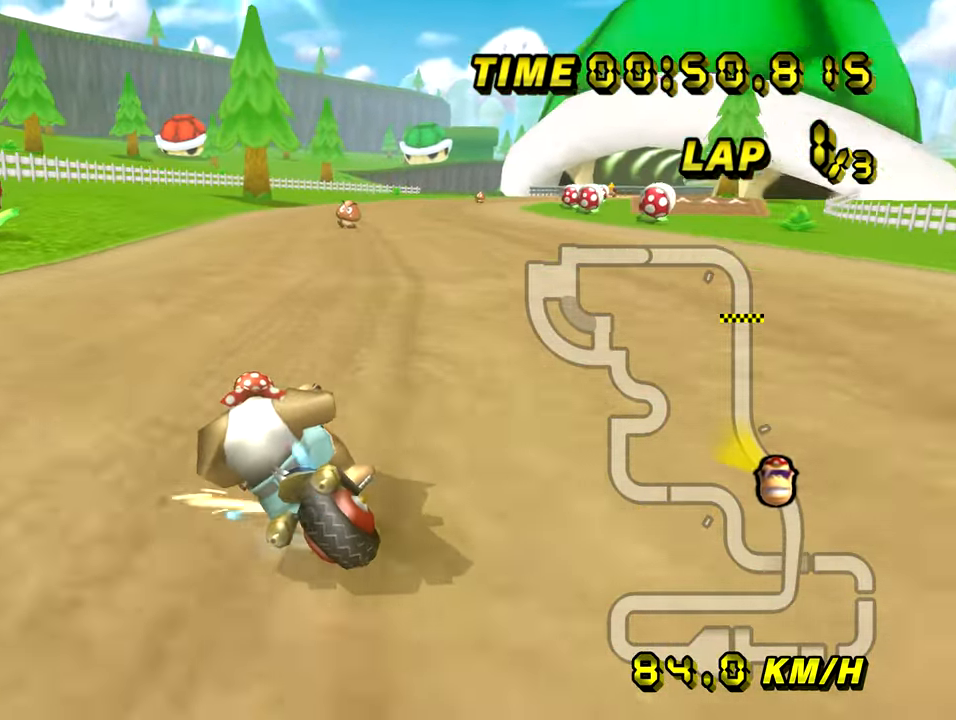
{"buttons": ["A", "R1"], "left_stick": "up-right", "events": [[84, "R1", "up"], [117, "R1", "down"], [117, "left_stick", "right"], [167, "left_stick", "up-right"]]}
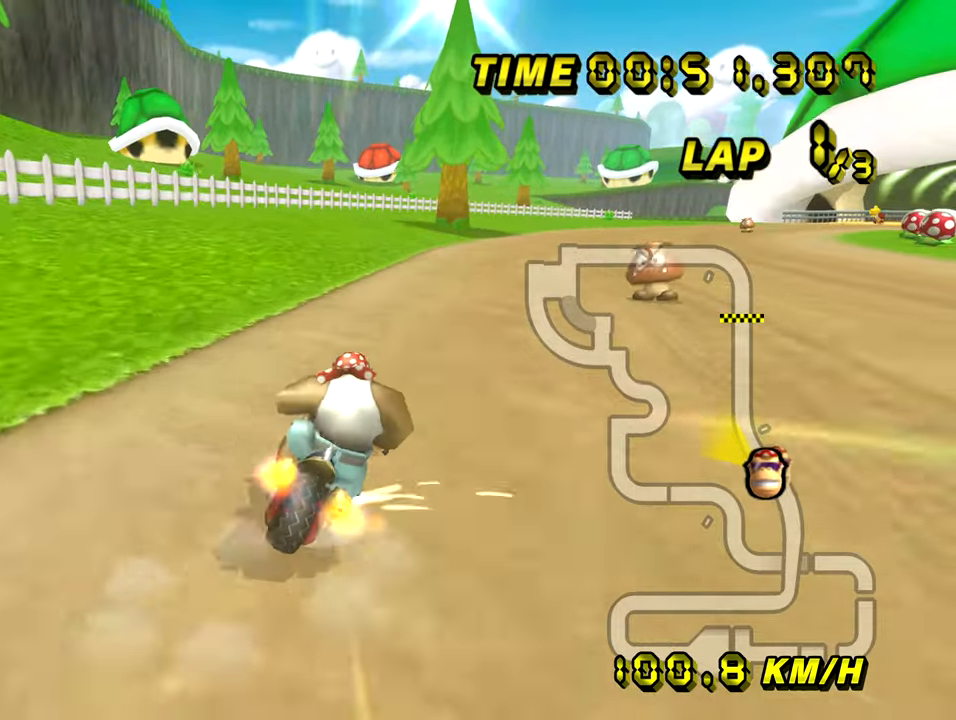
{"buttons": ["A", "R1"], "left_stick": "up-right", "events": [[167, "left_stick", "left"], [317, "left_stick", "up-right"]]}
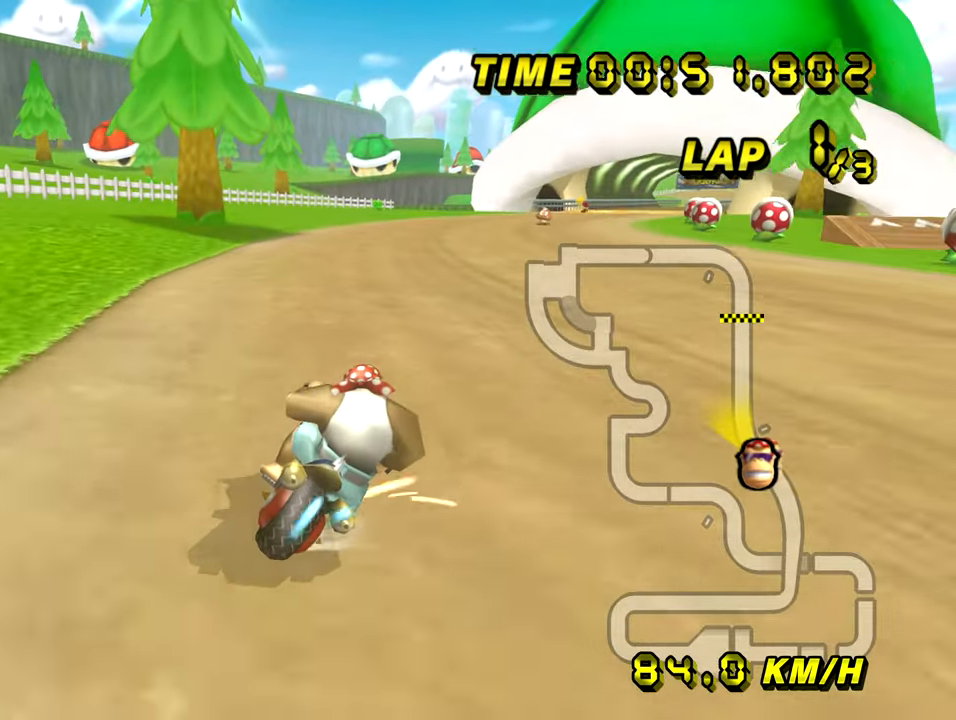
{"buttons": ["A"], "left_stick": "left", "events": [[284, "R1", "up"], [284, "left_stick", "left"]]}
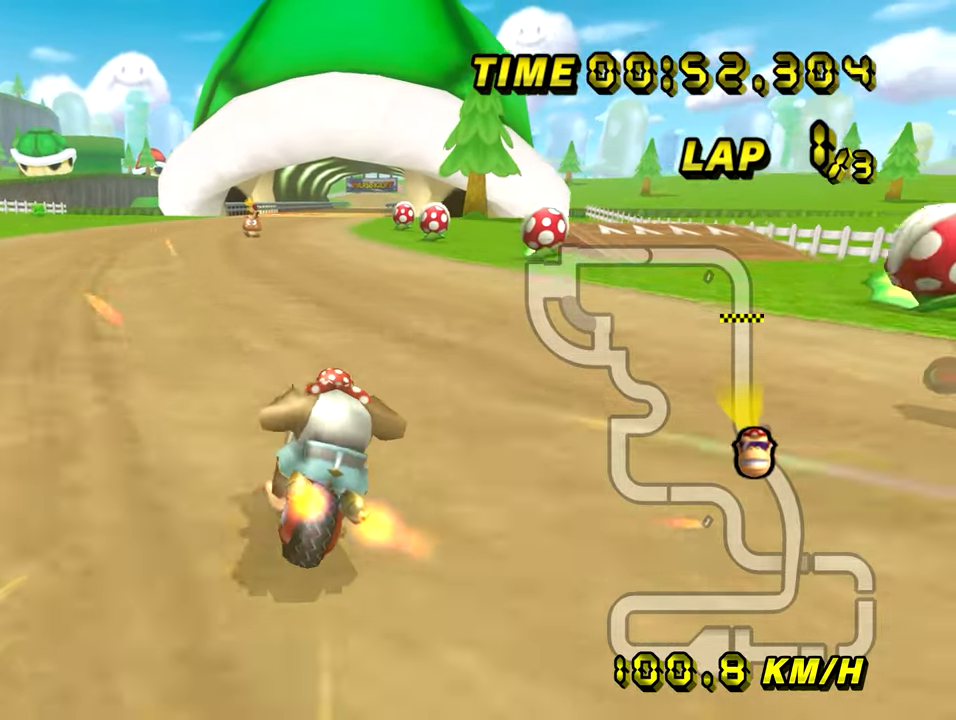
{"buttons": ["A"], "left_stick": "center", "events": [[367, "left_stick", "center"]]}
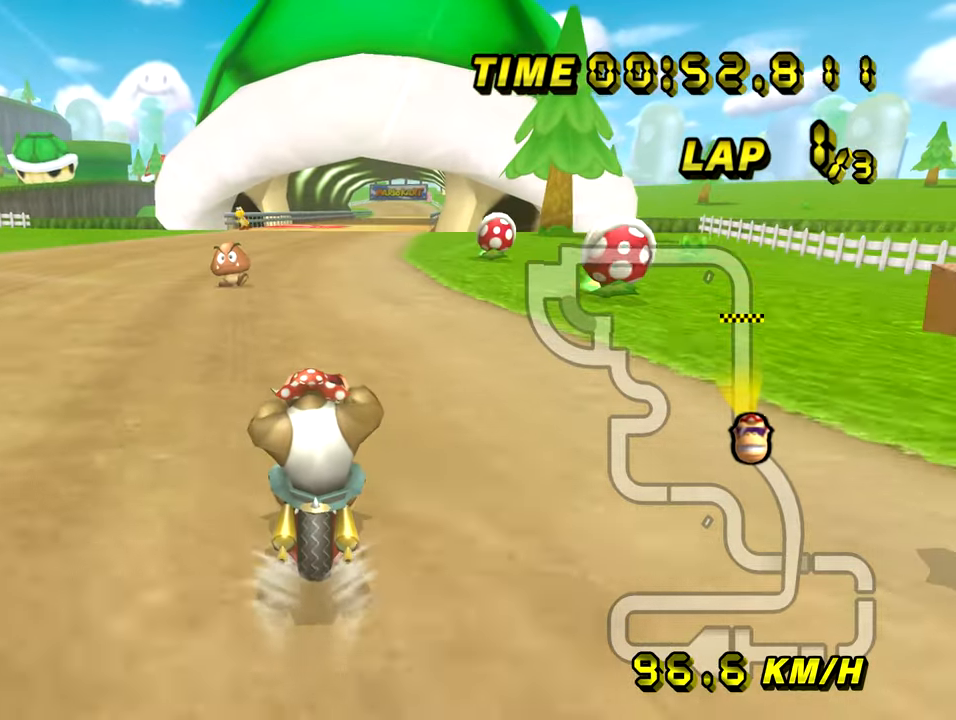
{"buttons": ["A"], "left_stick": "center", "events": []}
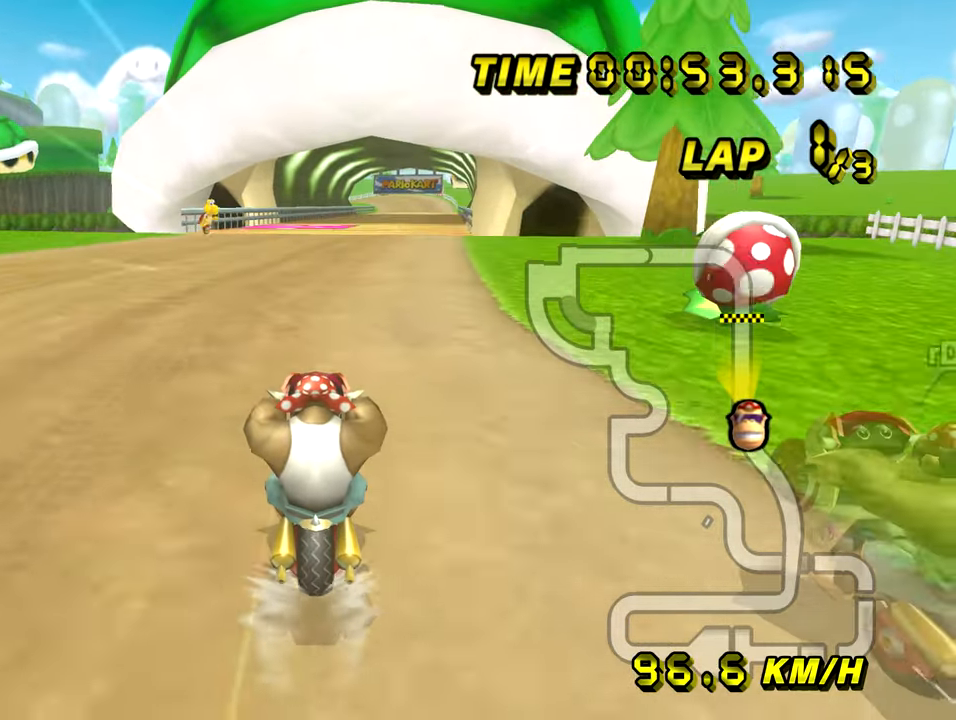
{"buttons": ["A"], "left_stick": "center", "events": []}
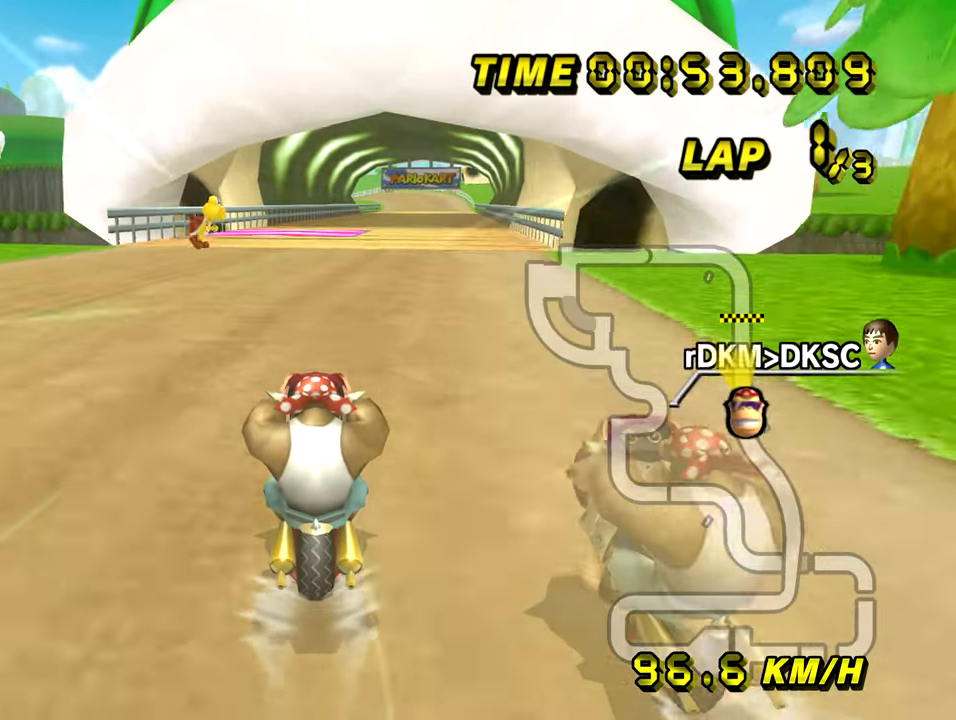
{"buttons": ["A"], "left_stick": "center", "events": []}
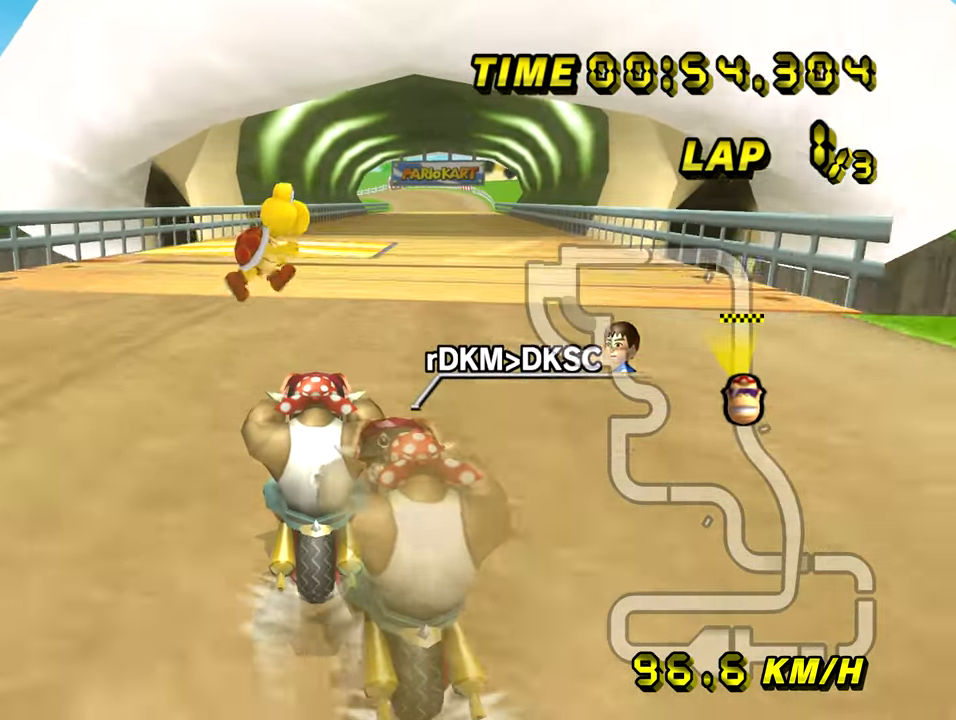
{"buttons": ["A"], "left_stick": "center", "events": []}